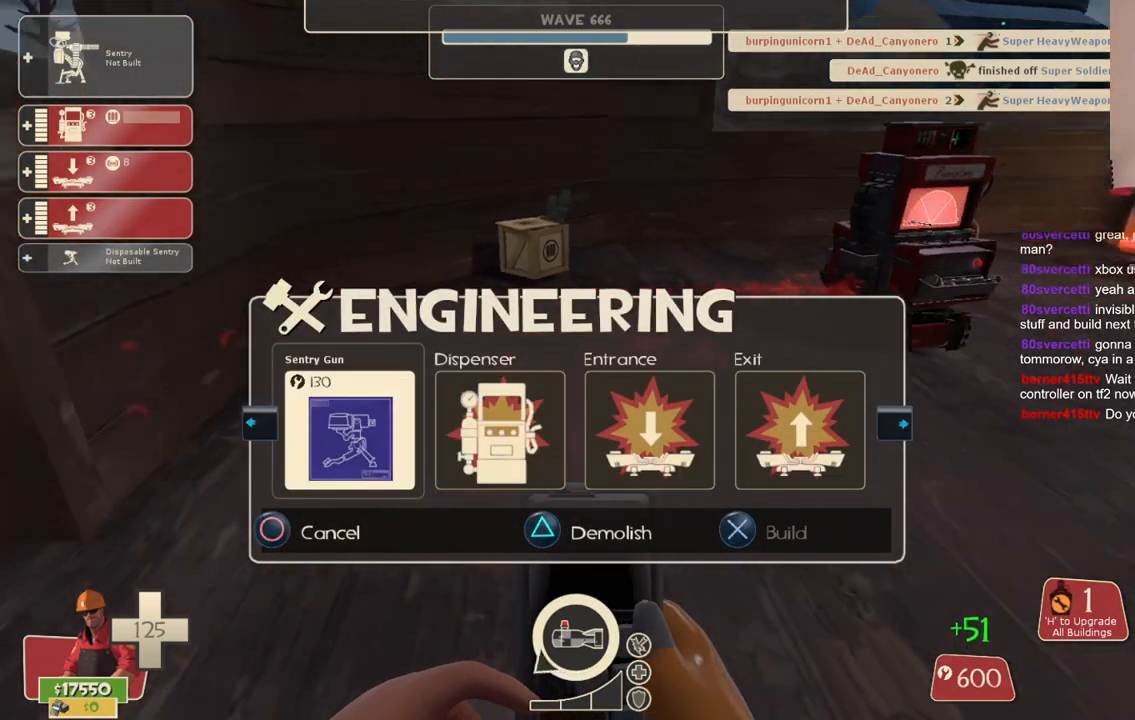
Gameplay with a controller (PlayStation layout); each line is a JSON object with the inputs held at the frame after it. "events" lists button and stick changes between this image and that frame as [ms after this image, input, new state], when the widget could be followed in between. Not read: L3.
{"buttons": [], "left_stick": "down", "right_stick": "center", "events": [[200, "right_stick", "center"], [267, "R2", "down"], [417, "R2", "up"], [450, "left_stick", "down"]]}
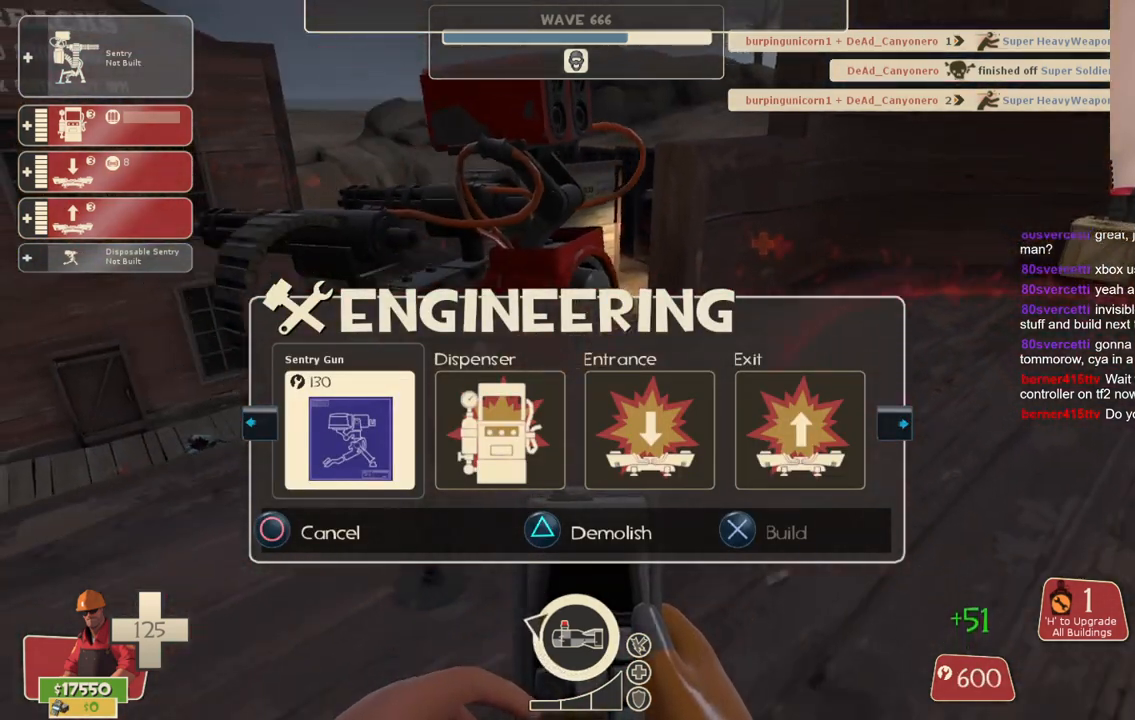
{"buttons": [], "left_stick": "center", "right_stick": "center", "events": [[167, "left_stick", "right"], [200, "R1", "down"], [267, "left_stick", "center"], [300, "R1", "up"]]}
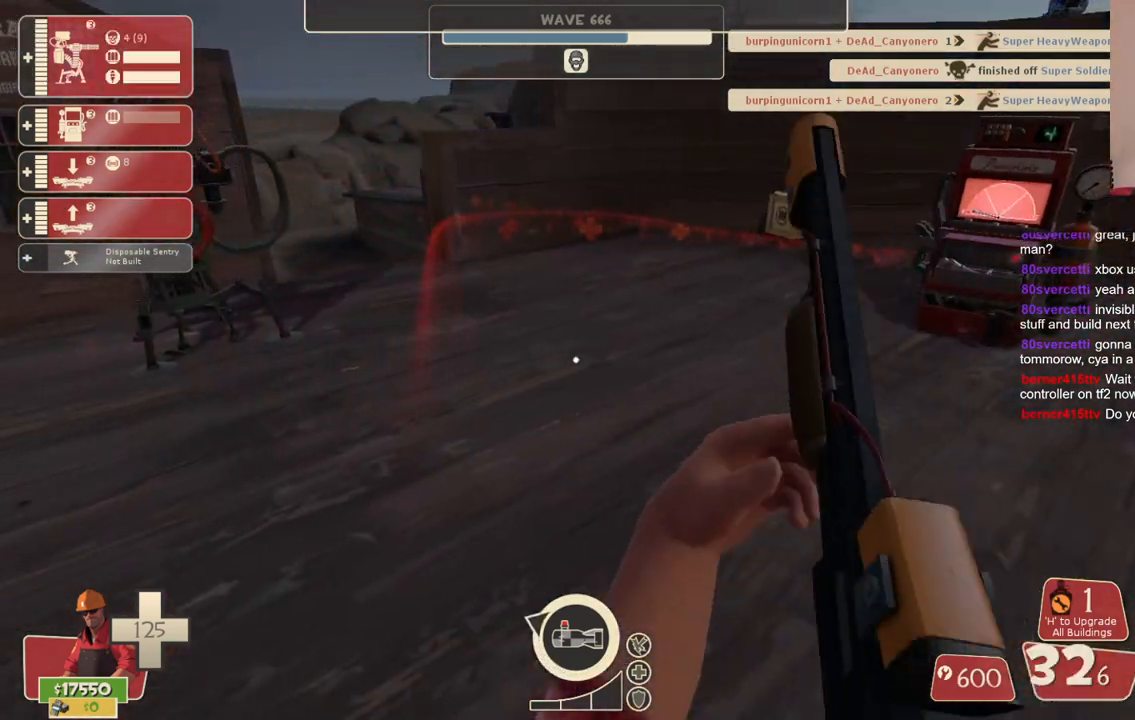
{"buttons": [], "left_stick": "up", "right_stick": "center", "events": [[33, "left_stick", "up-right"], [50, "SQUARE", "down"], [133, "SQUARE", "up"], [217, "SQUARE", "down"], [283, "SQUARE", "up"], [383, "SQUARE", "down"], [383, "left_stick", "up"], [467, "SQUARE", "up"]]}
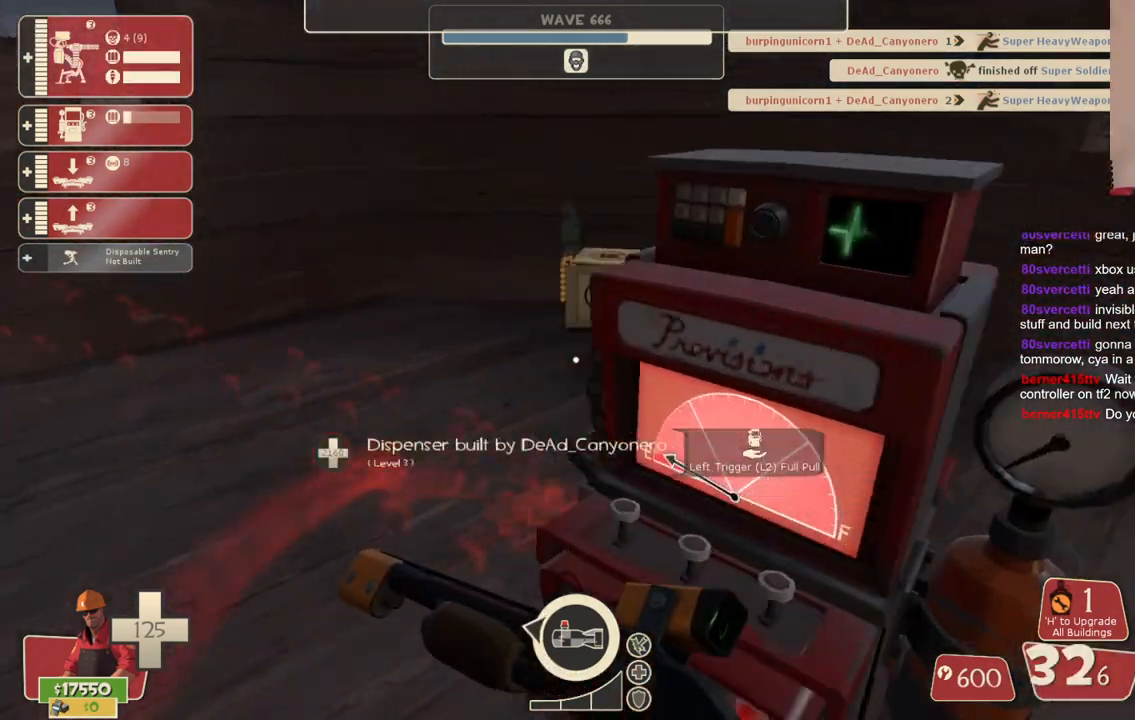
{"buttons": [], "left_stick": "up-right", "right_stick": "center", "events": [[17, "SQUARE", "down"], [150, "SQUARE", "up"], [300, "left_stick", "up-right"]]}
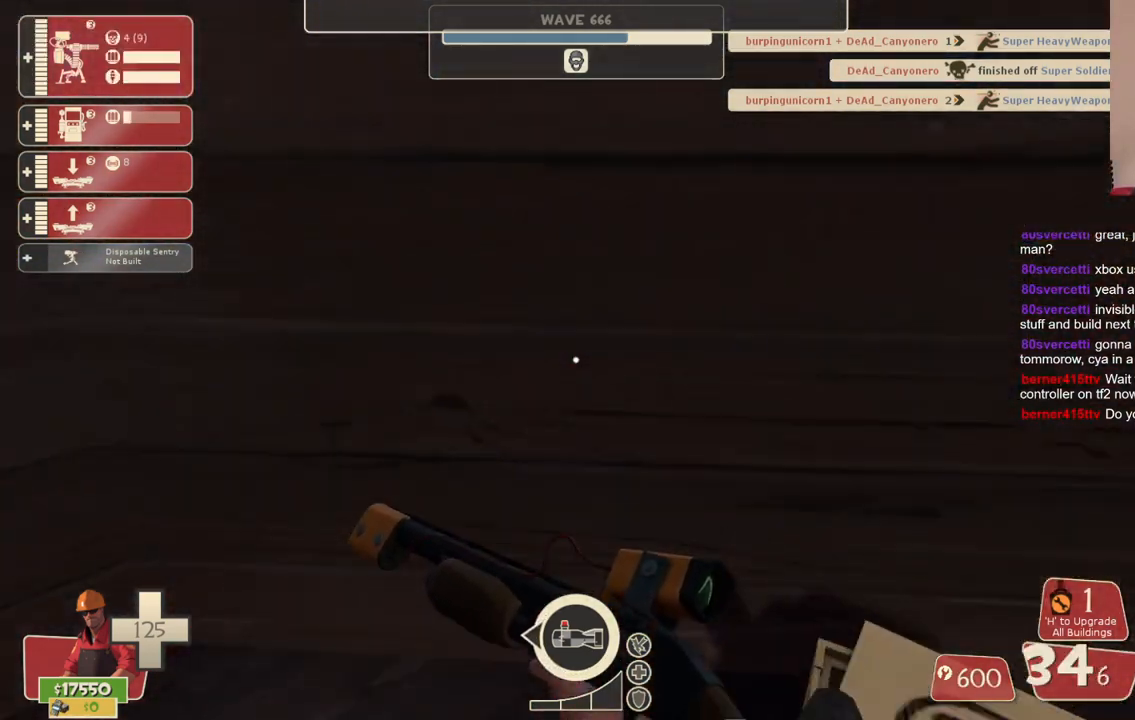
{"buttons": [], "left_stick": "center", "right_stick": "center", "events": [[83, "right_stick", "left"], [100, "left_stick", "center"], [300, "right_stick", "center"], [333, "DPAD_LEFT", "down"], [433, "DPAD_LEFT", "up"]]}
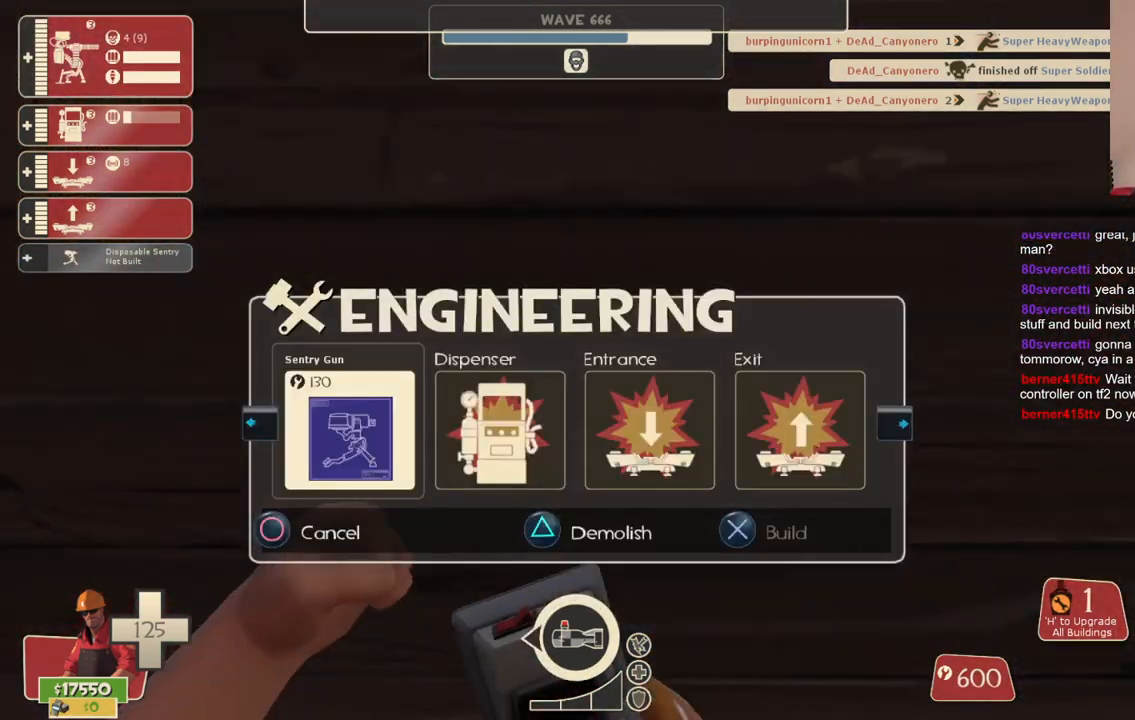
{"buttons": [], "left_stick": "down-left", "right_stick": "center", "events": [[333, "R2", "down"], [450, "R2", "up"], [450, "left_stick", "down-left"]]}
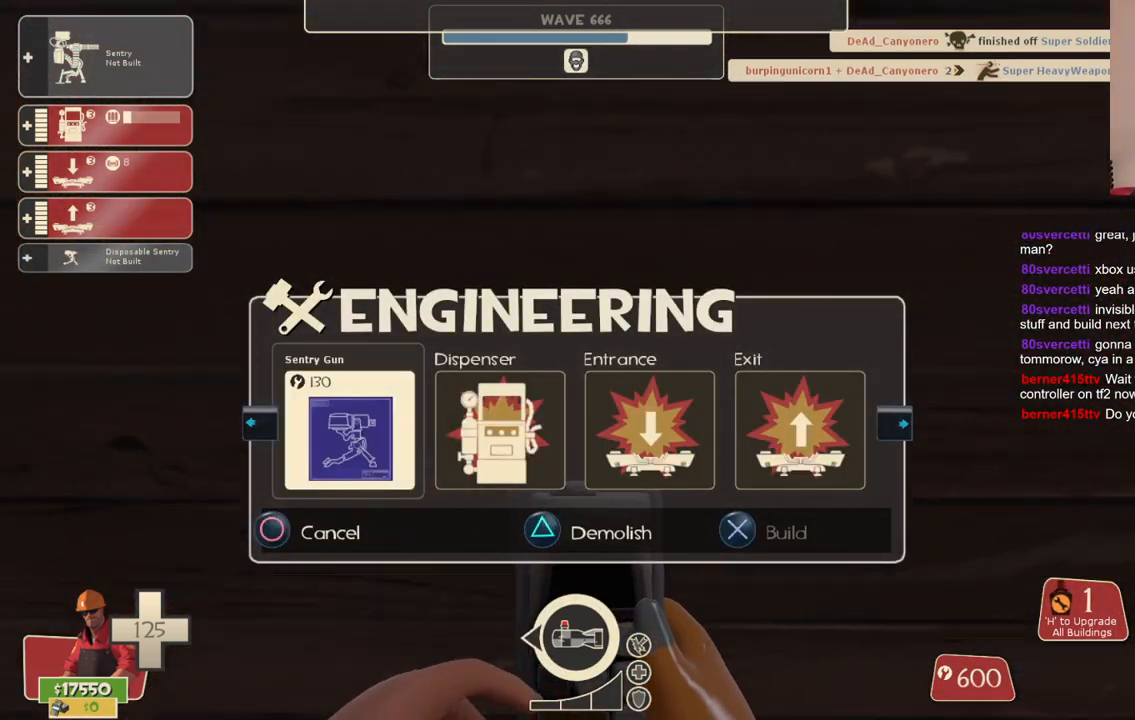
{"buttons": [], "left_stick": "down-left", "right_stick": "left", "events": [[17, "R2", "down"], [117, "R2", "up"], [467, "right_stick", "left"]]}
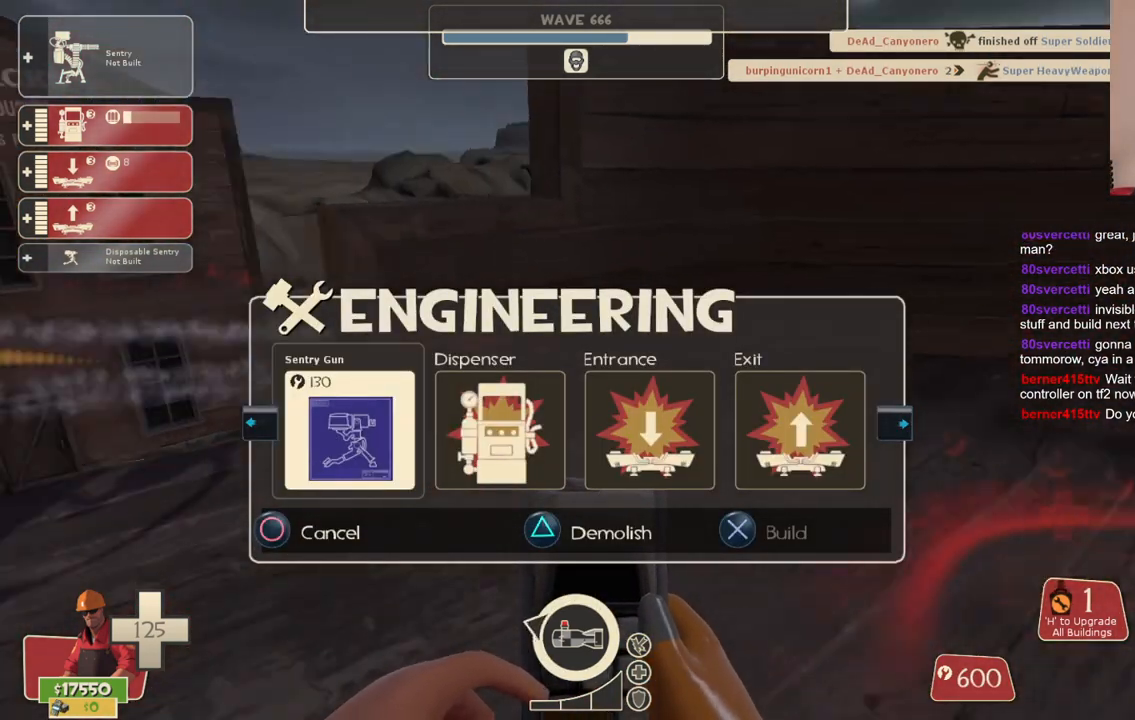
{"buttons": ["DPAD_DOWN"], "left_stick": "center", "right_stick": "center", "events": [[117, "left_stick", "center"], [133, "R1", "down"], [200, "right_stick", "center"], [217, "R1", "up"], [467, "DPAD_DOWN", "down"]]}
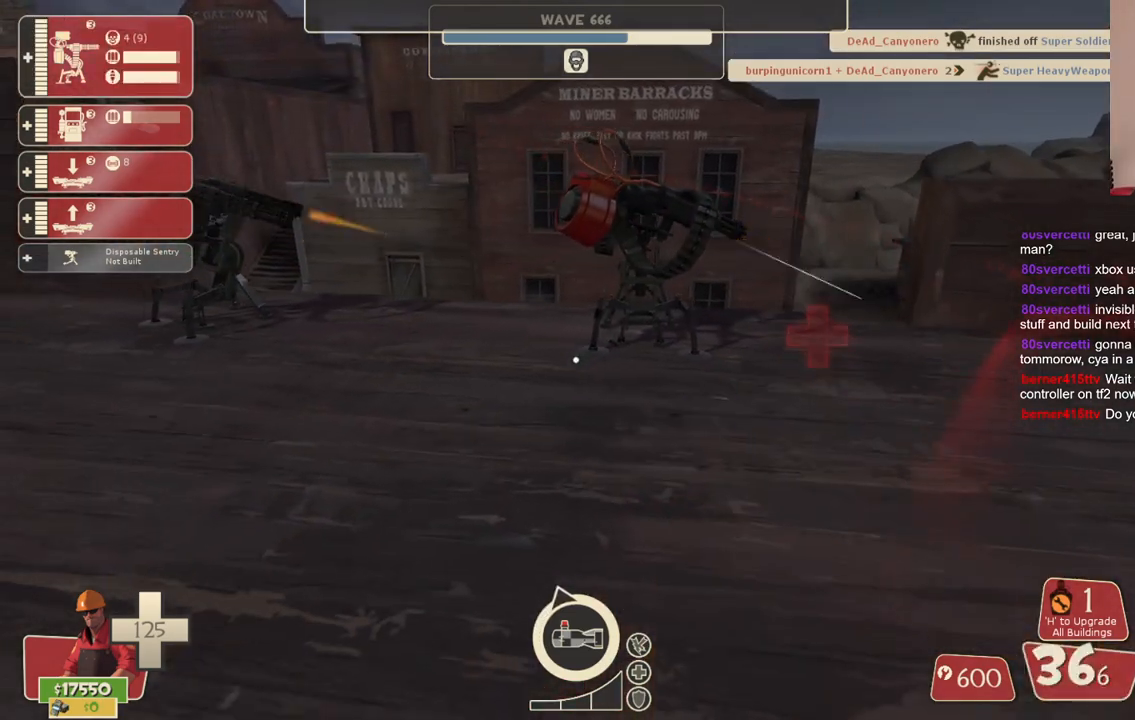
{"buttons": [], "left_stick": "up", "right_stick": "center", "events": [[67, "DPAD_DOWN", "up"], [333, "left_stick", "up"]]}
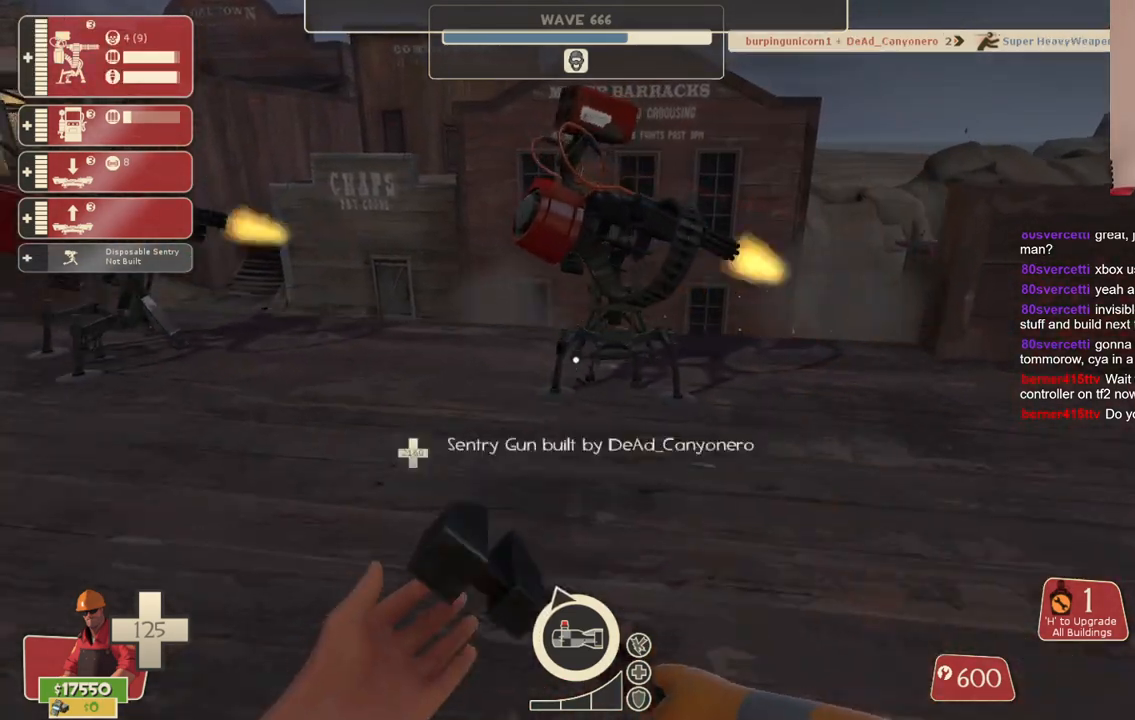
{"buttons": ["R2"], "left_stick": "center", "right_stick": "center", "events": [[100, "R2", "down"], [117, "left_stick", "center"]]}
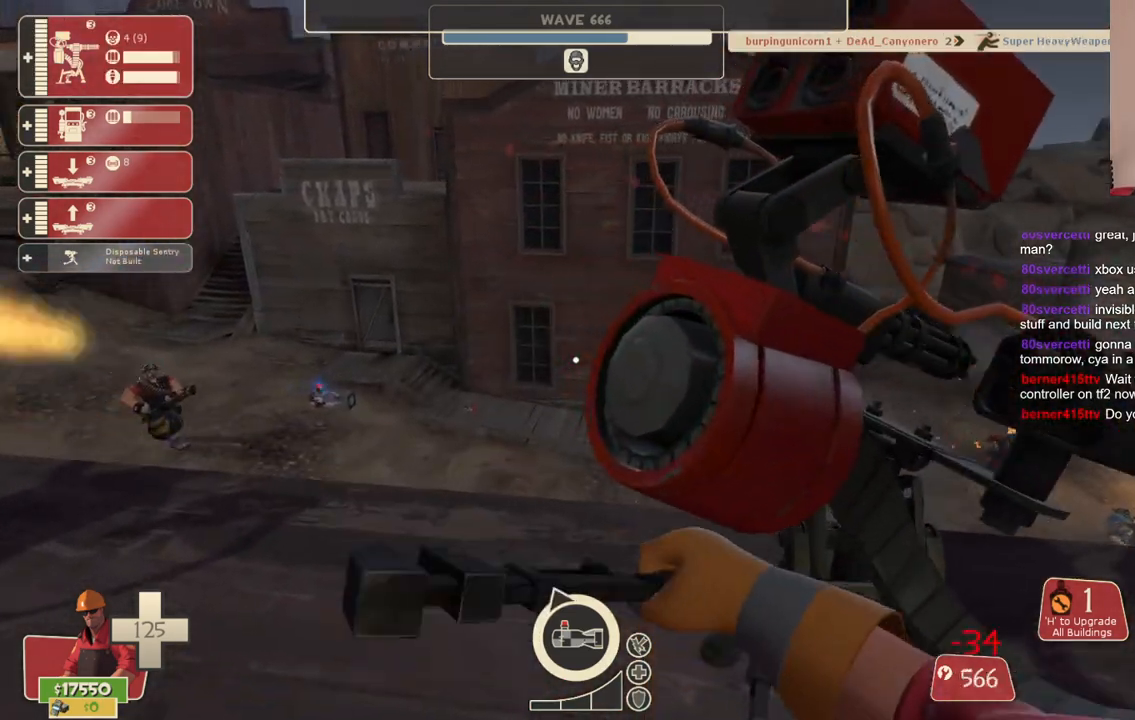
{"buttons": ["R2"], "left_stick": "left", "right_stick": "center", "events": [[350, "left_stick", "left"]]}
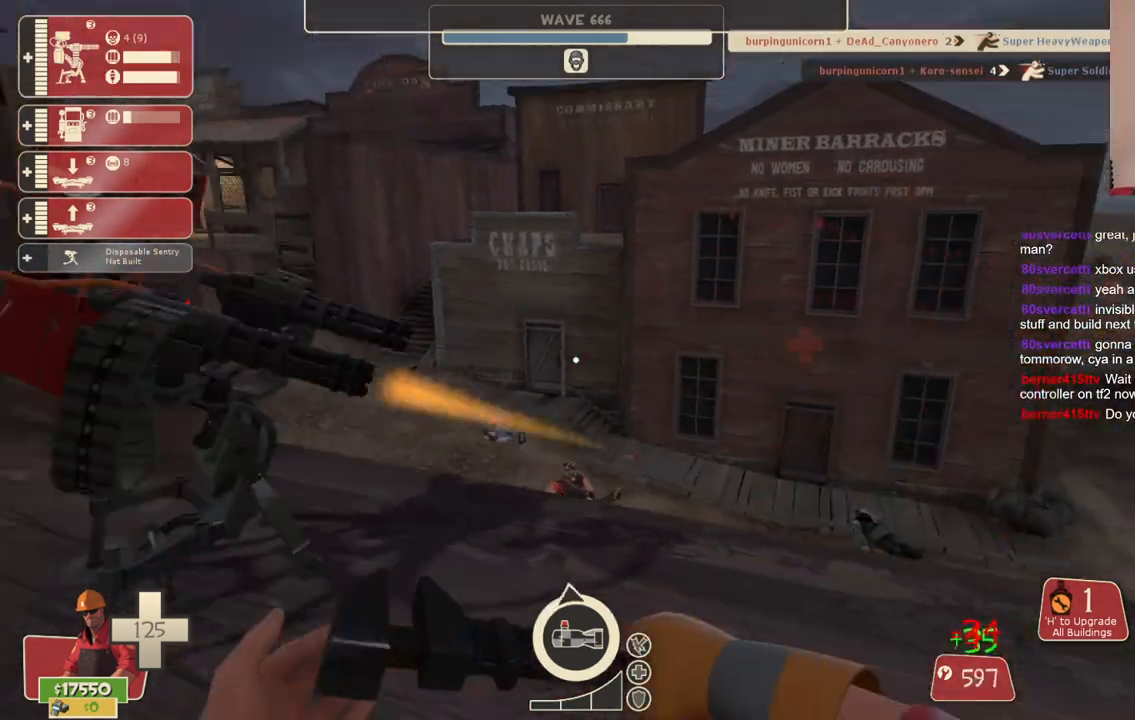
{"buttons": ["R2"], "left_stick": "up-left", "right_stick": "left", "events": [[17, "left_stick", "up-left"], [467, "right_stick", "left"]]}
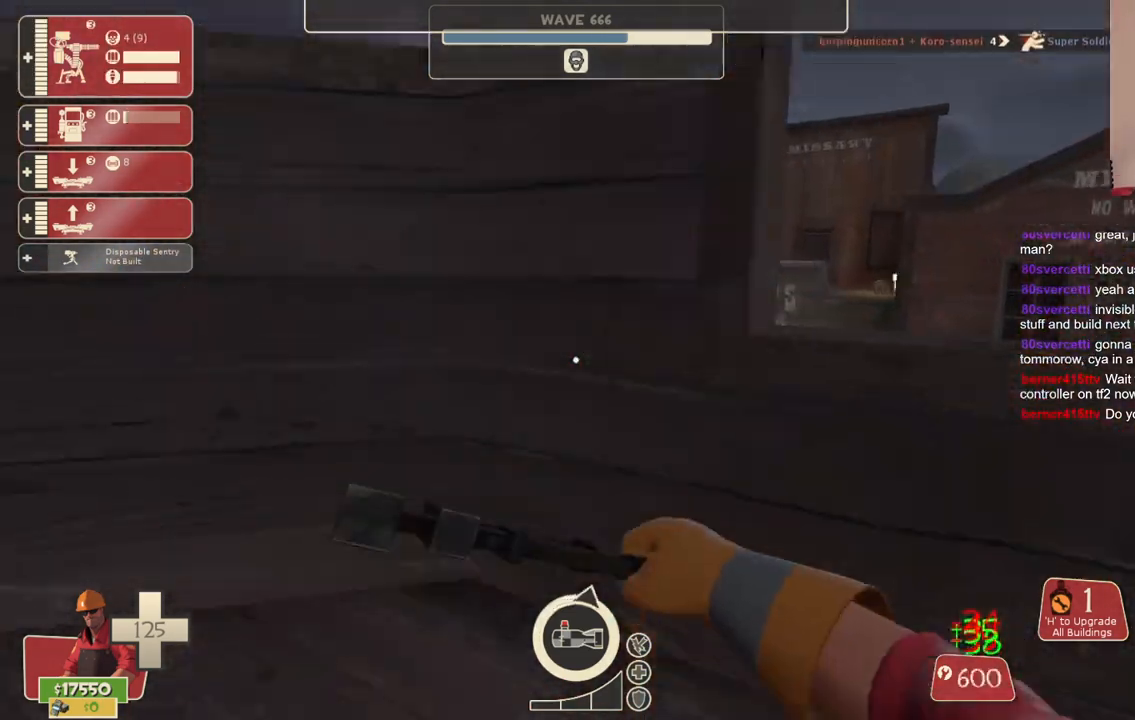
{"buttons": [], "left_stick": "up-left", "right_stick": "center", "events": [[150, "right_stick", "center"], [167, "R2", "up"]]}
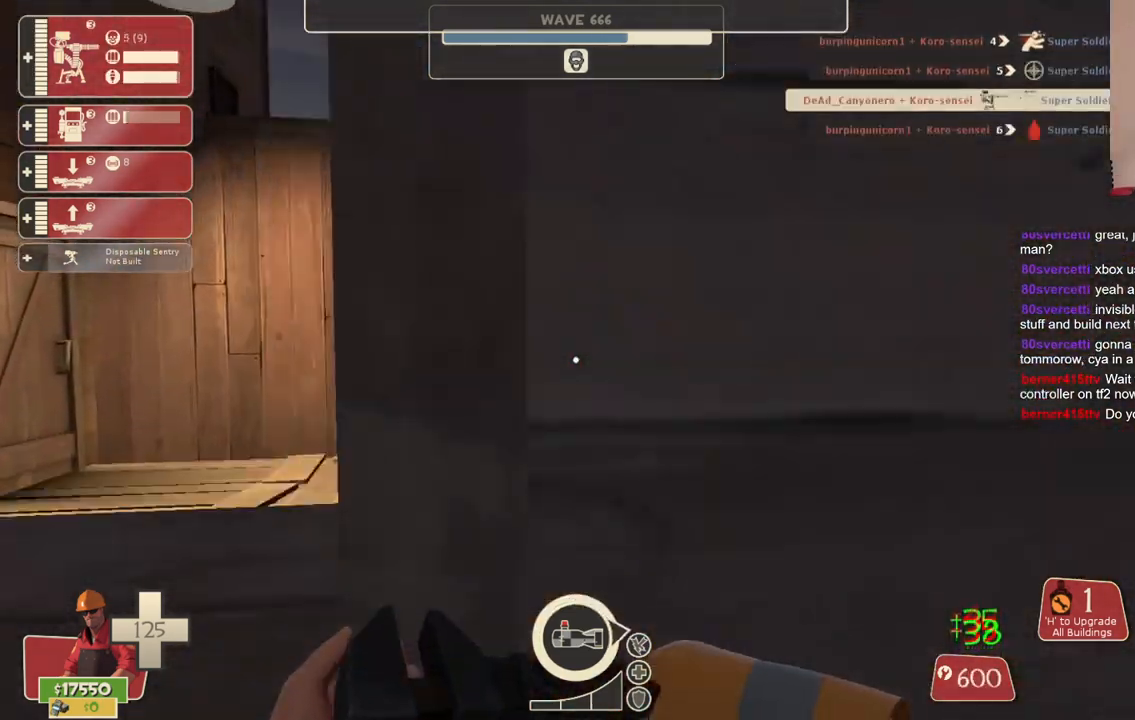
{"buttons": [], "left_stick": "up-right", "right_stick": "center", "events": [[50, "left_stick", "left"], [217, "left_stick", "up-left"], [350, "left_stick", "up"], [367, "R1", "down"], [467, "R1", "up"], [467, "left_stick", "up-right"]]}
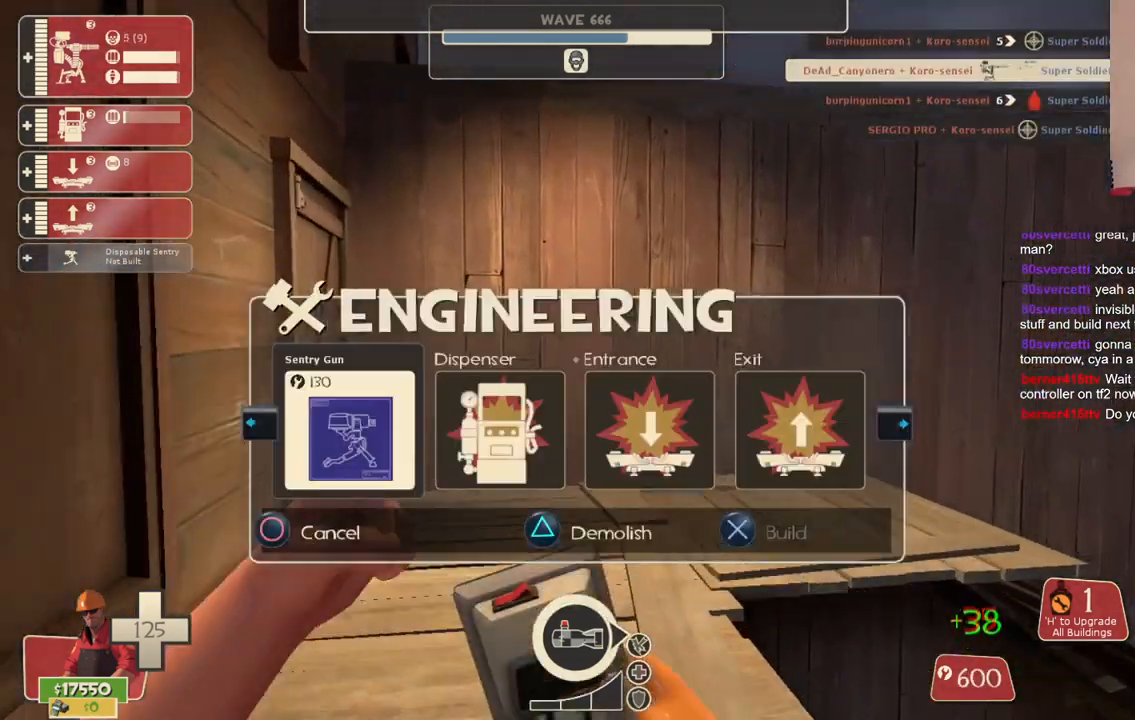
{"buttons": ["SQUARE"], "left_stick": "up-right", "right_stick": "center", "events": [[50, "R1", "down"], [133, "R1", "up"], [150, "right_stick", "right"], [250, "right_stick", "center"], [367, "SQUARE", "down"], [417, "SQUARE", "up"], [500, "SQUARE", "down"]]}
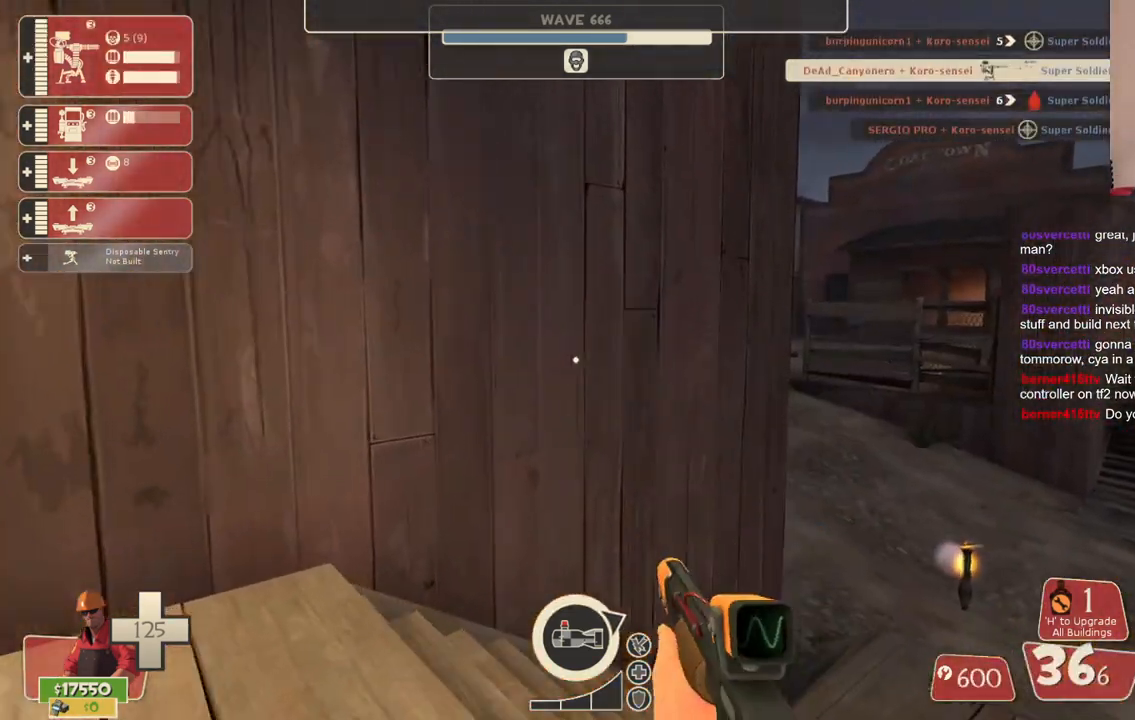
{"buttons": [], "left_stick": "up-right", "right_stick": "center", "events": [[117, "SQUARE", "up"], [267, "SQUARE", "down"], [367, "SQUARE", "up"]]}
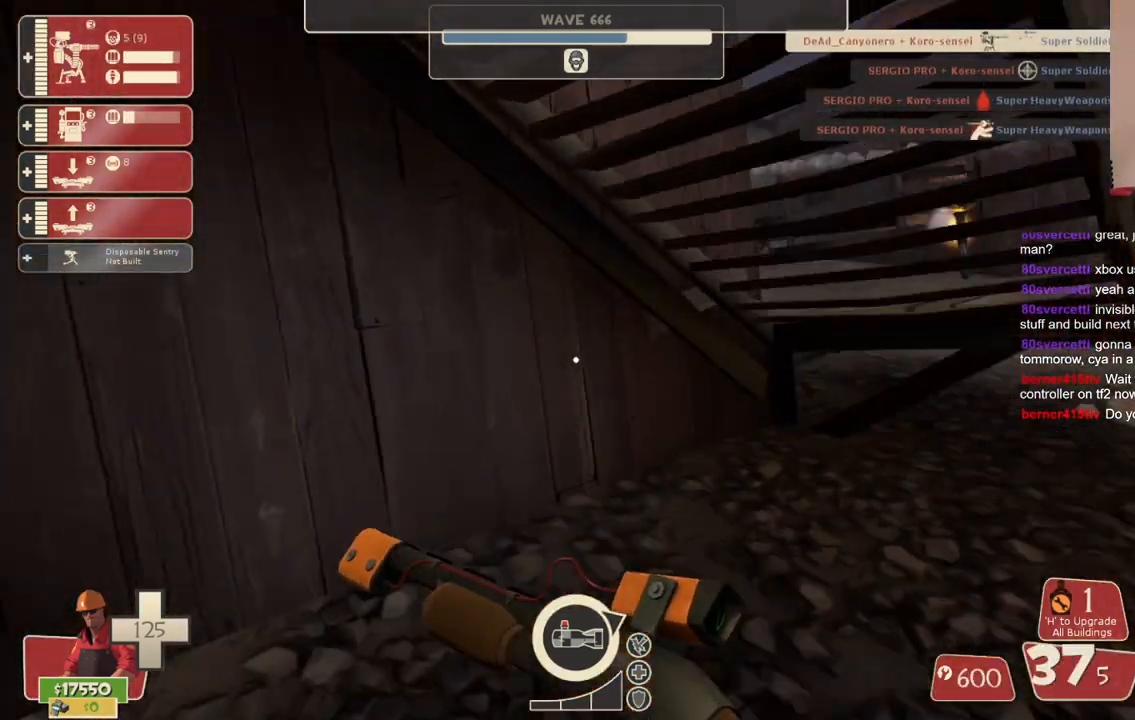
{"buttons": [], "left_stick": "up-right", "right_stick": "center", "events": [[17, "left_stick", "right"], [483, "left_stick", "up-right"]]}
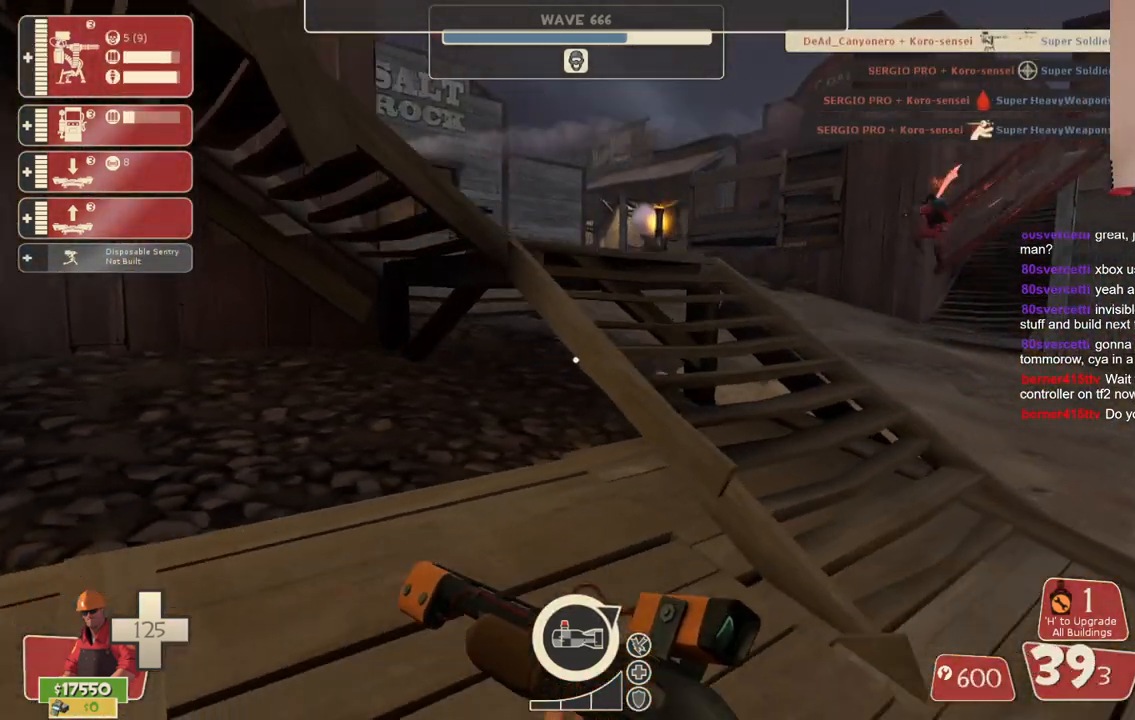
{"buttons": [], "left_stick": "up", "right_stick": "center", "events": [[283, "right_stick", "left"], [333, "left_stick", "up"], [433, "right_stick", "center"]]}
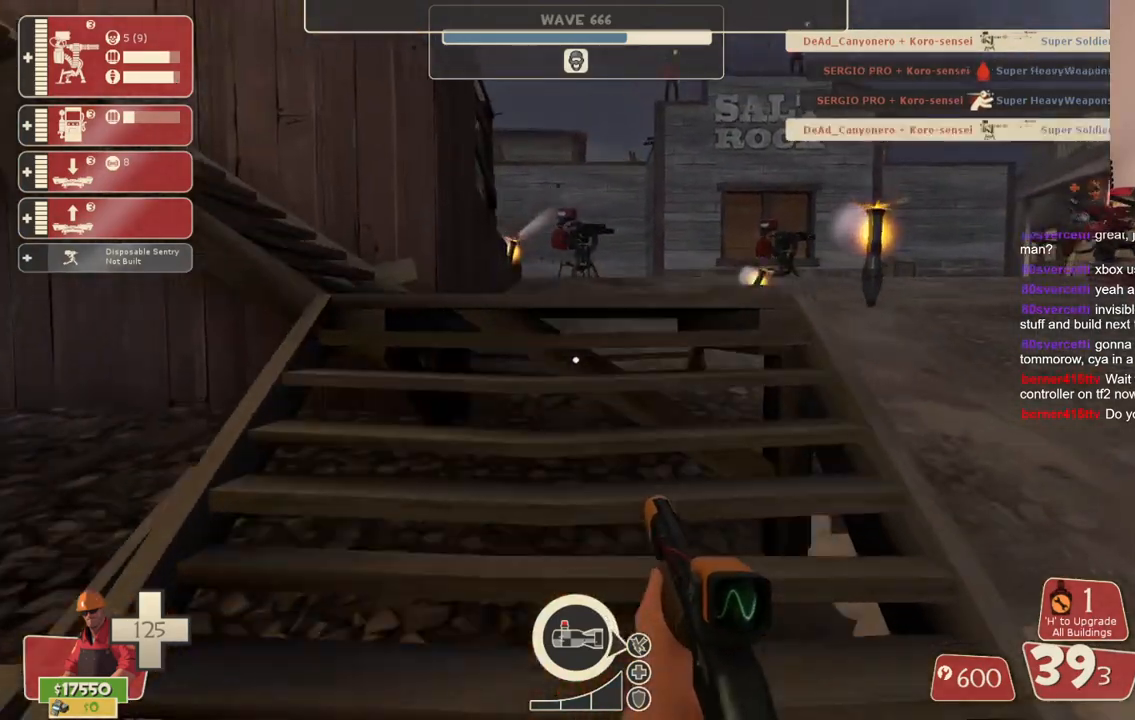
{"buttons": [], "left_stick": "up", "right_stick": "center", "events": [[233, "left_stick", "up-right"], [267, "right_stick", "right"], [383, "left_stick", "up"], [417, "right_stick", "center"]]}
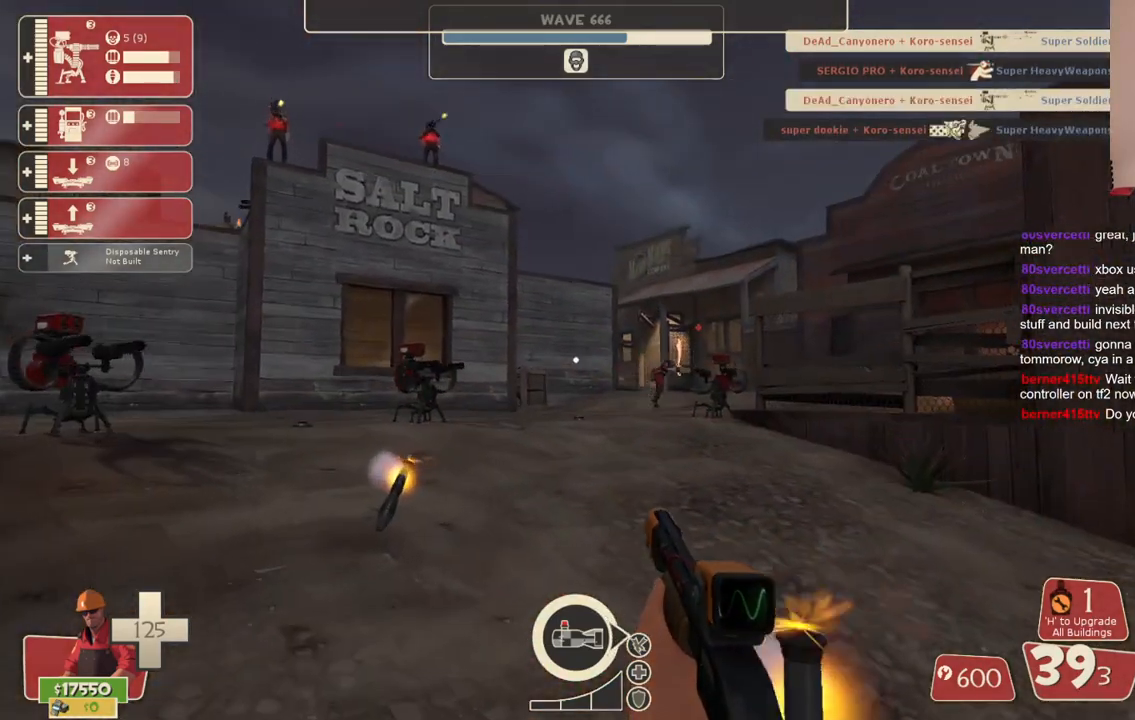
{"buttons": [], "left_stick": "up", "right_stick": "center", "events": [[117, "right_stick", "left"], [217, "right_stick", "center"]]}
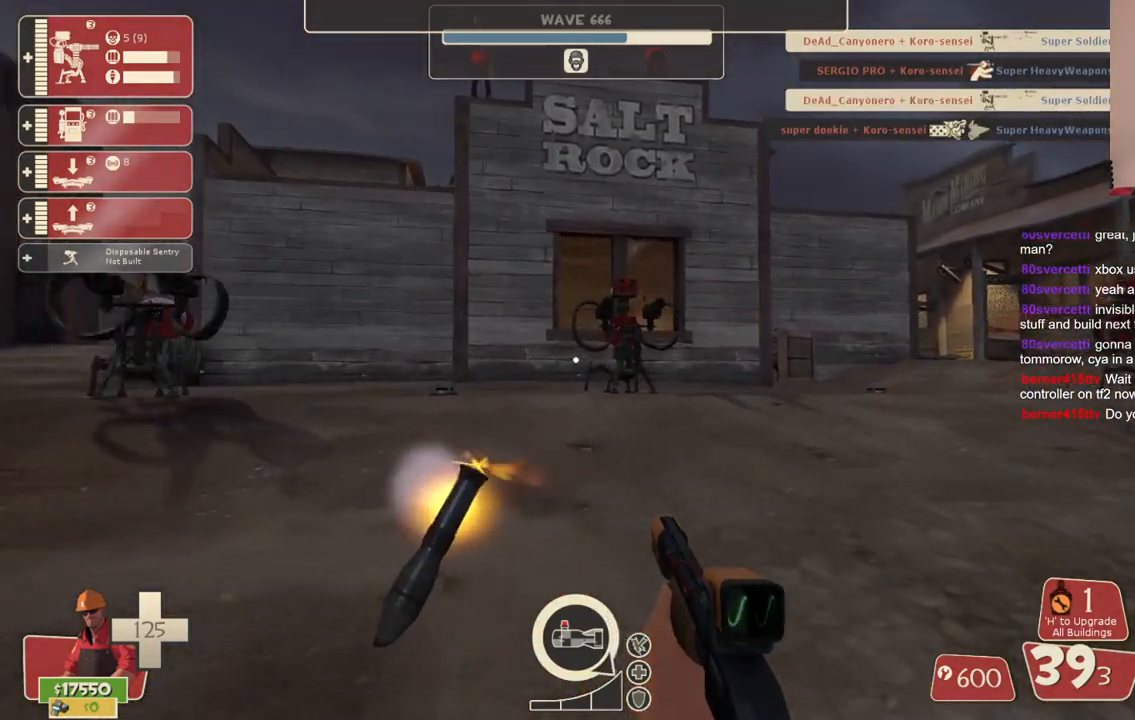
{"buttons": [], "left_stick": "up-left", "right_stick": "left", "events": [[350, "left_stick", "up-left"], [367, "right_stick", "left"]]}
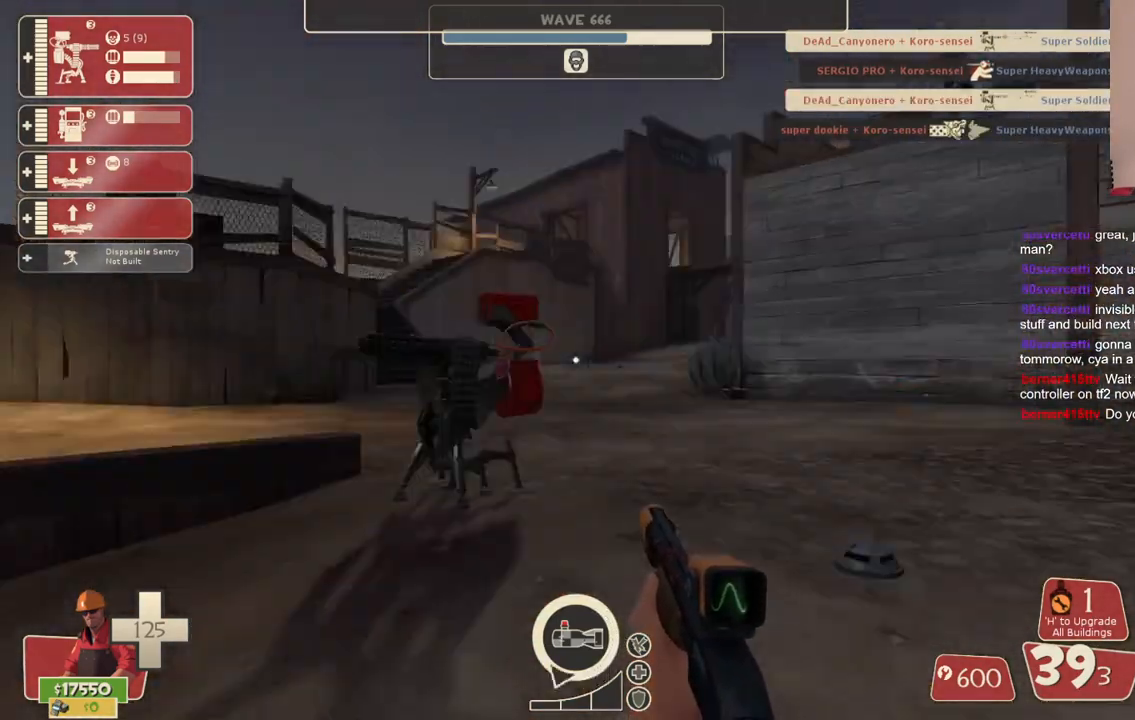
{"buttons": [], "left_stick": "down-right", "right_stick": "right", "events": [[50, "left_stick", "up"], [50, "right_stick", "center"], [200, "left_stick", "center"], [367, "left_stick", "down"], [383, "right_stick", "right"], [483, "left_stick", "down-right"]]}
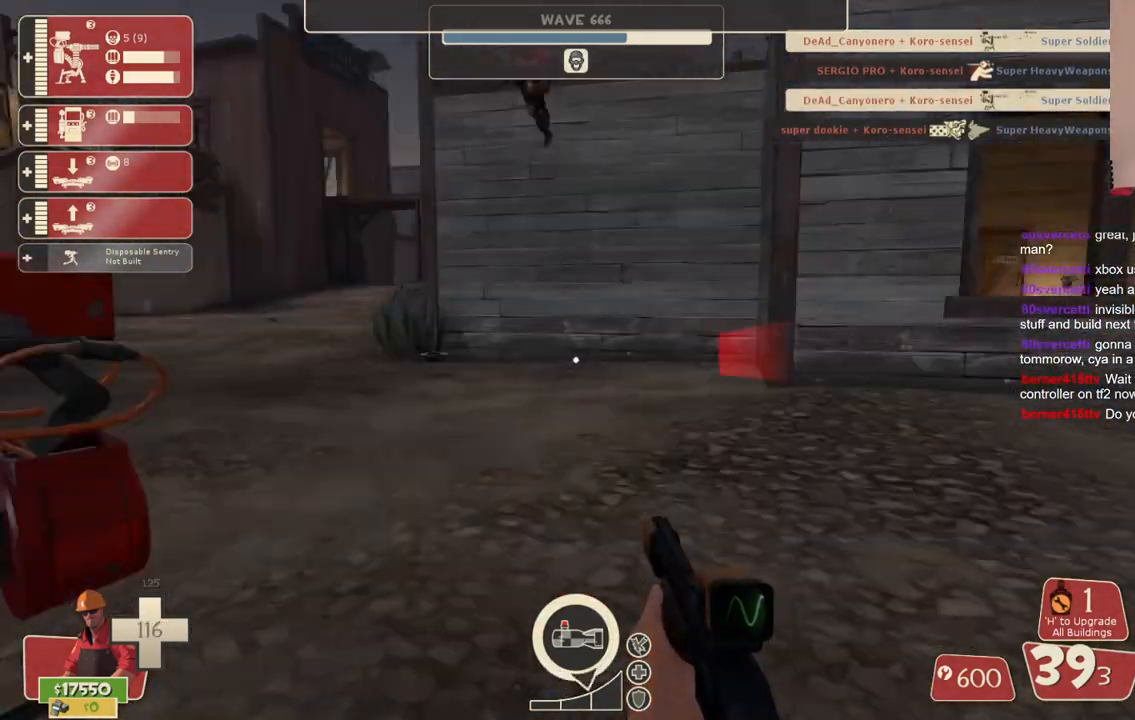
{"buttons": [], "left_stick": "up-left", "right_stick": "left", "events": [[200, "right_stick", "center"], [217, "left_stick", "center"], [267, "left_stick", "up"], [483, "left_stick", "up-left"], [500, "right_stick", "left"]]}
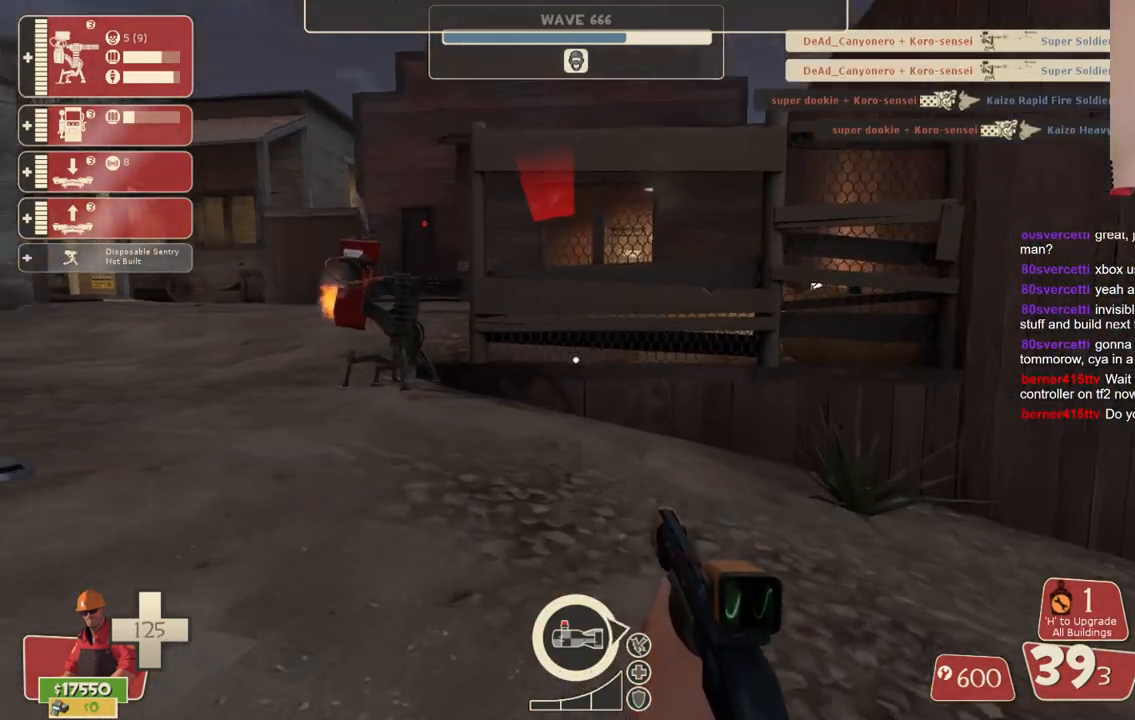
{"buttons": [], "left_stick": "up", "right_stick": "center", "events": [[117, "right_stick", "center"], [150, "left_stick", "up"]]}
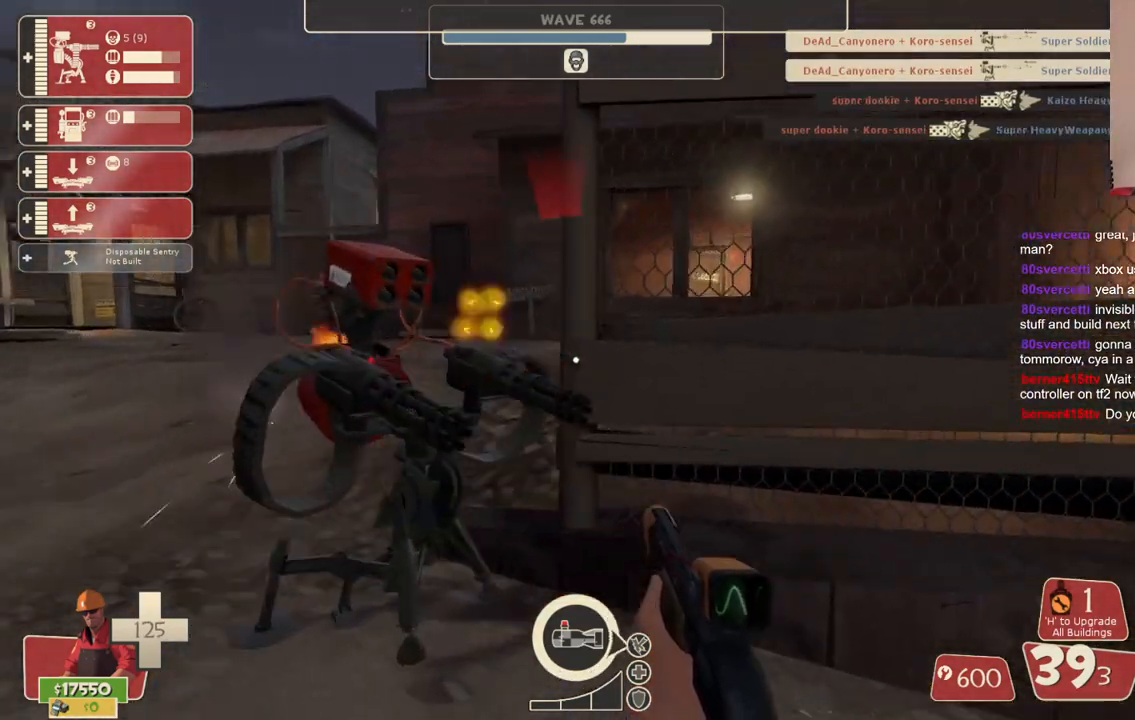
{"buttons": [], "left_stick": "up", "right_stick": "center", "events": [[83, "left_stick", "up-left"], [183, "right_stick", "left"], [267, "left_stick", "up"], [350, "right_stick", "center"]]}
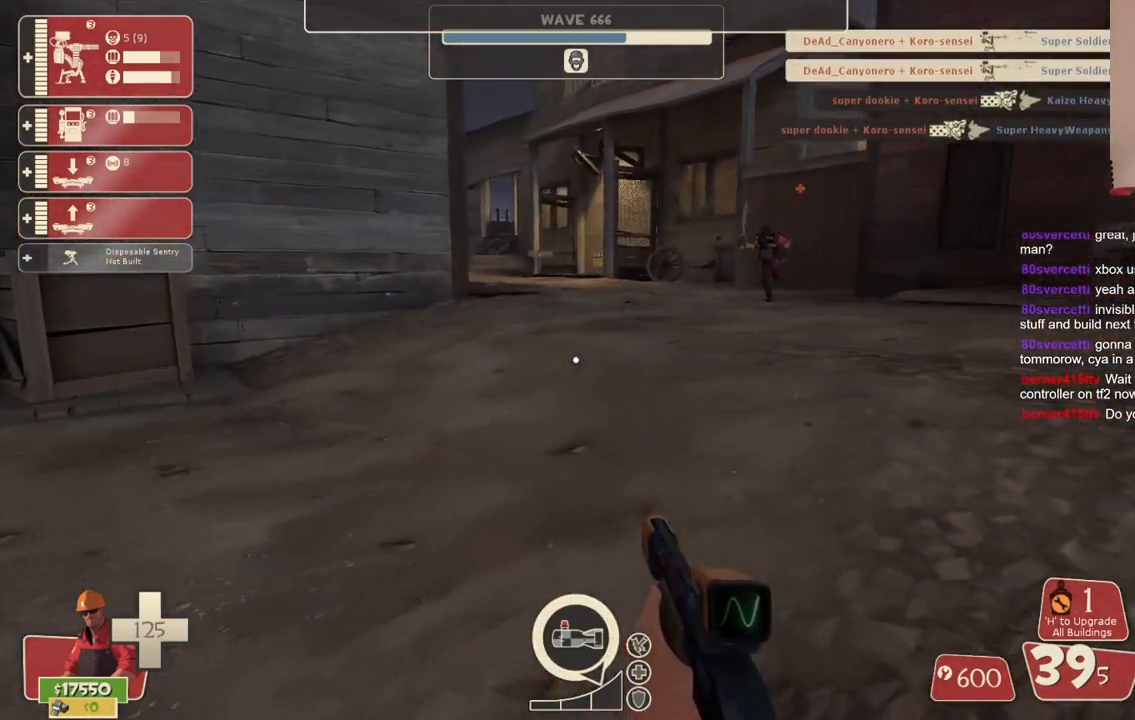
{"buttons": [], "left_stick": "up", "right_stick": "center", "events": []}
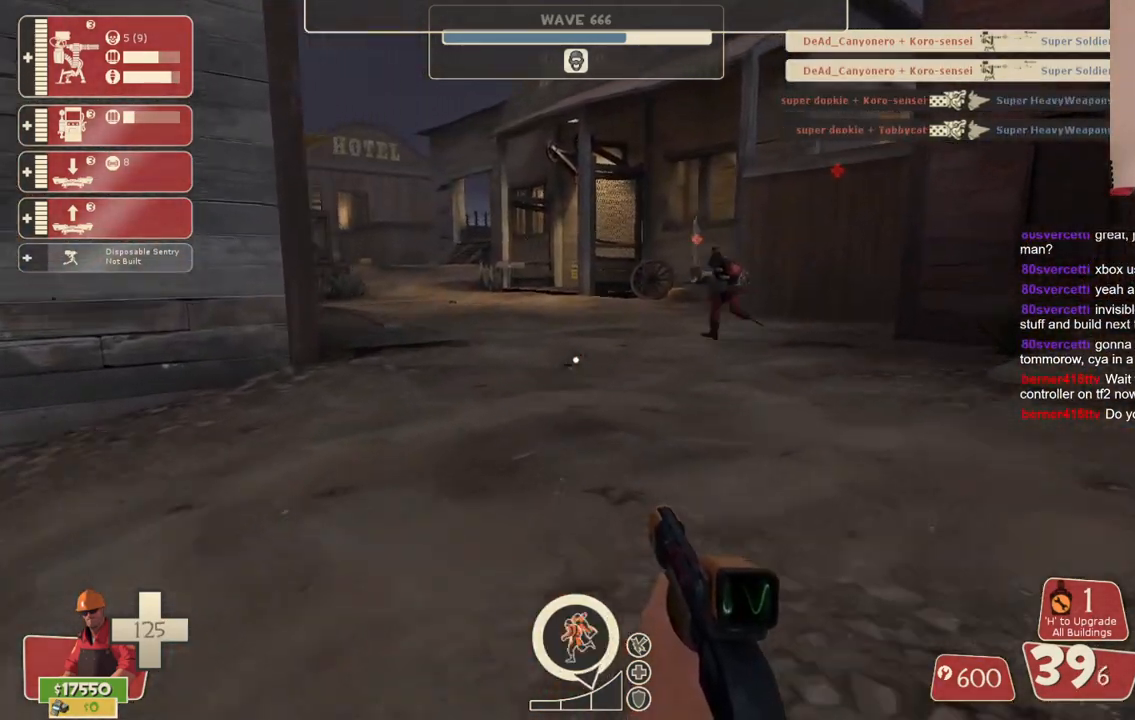
{"buttons": [], "left_stick": "up-right", "right_stick": "center", "events": [[33, "left_stick", "up-right"], [117, "right_stick", "left"], [267, "right_stick", "center"]]}
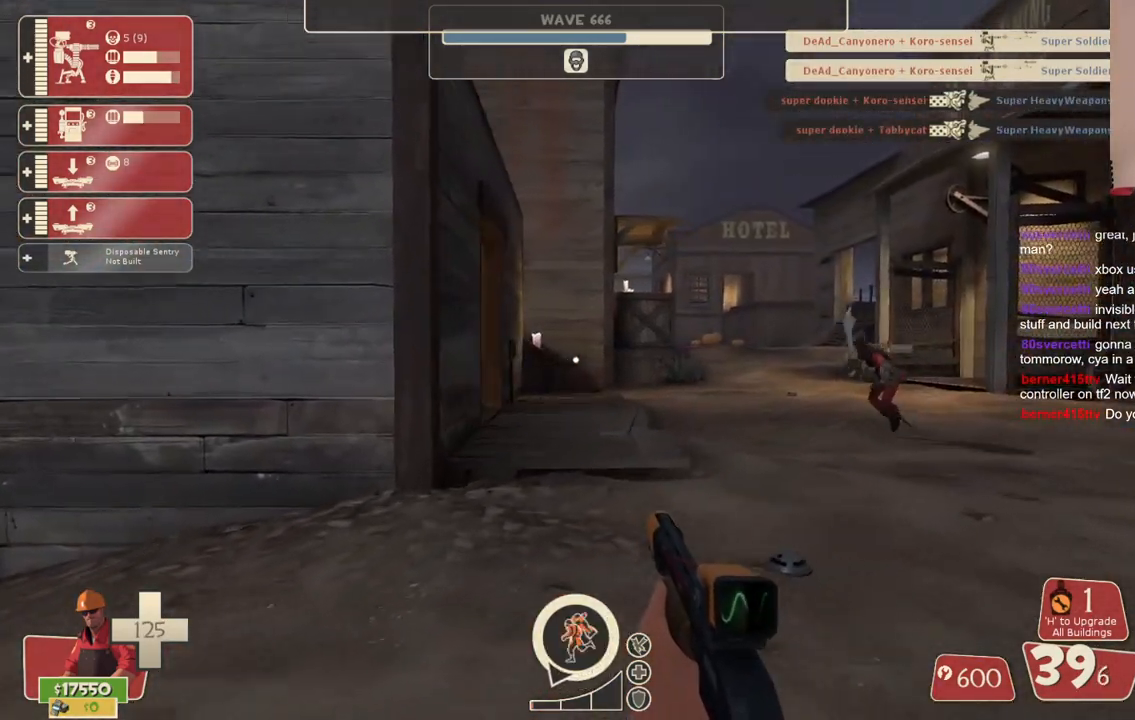
{"buttons": [], "left_stick": "up", "right_stick": "center", "events": [[250, "left_stick", "up"]]}
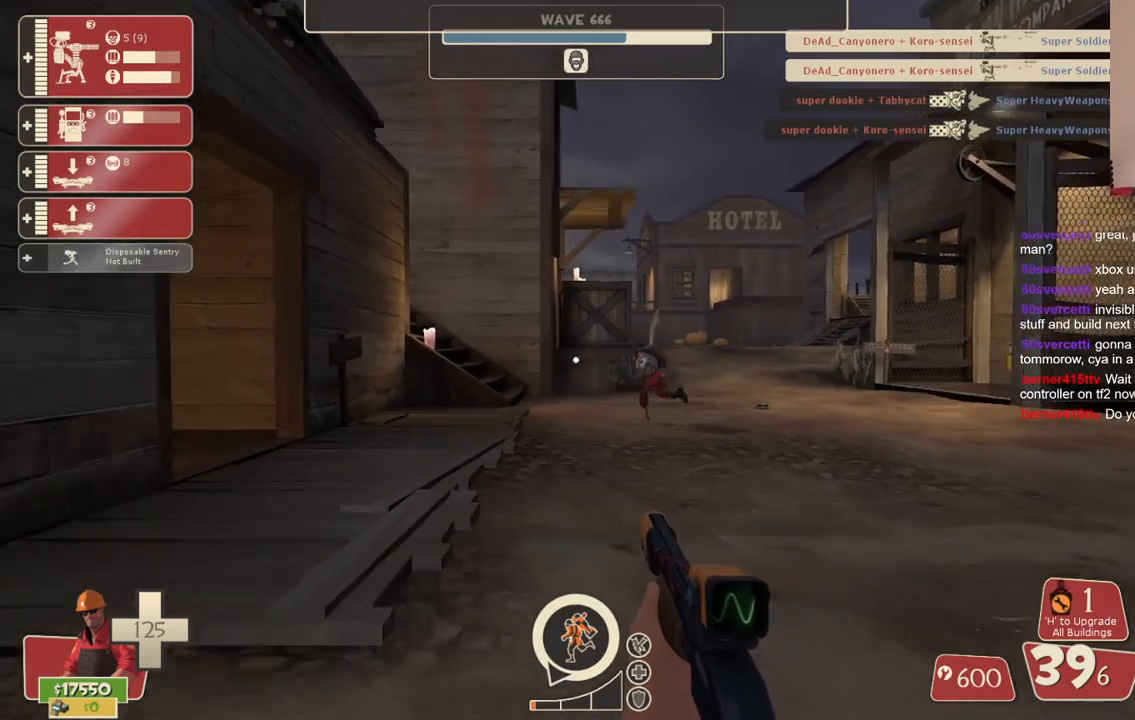
{"buttons": [], "left_stick": "up-right", "right_stick": "center", "events": [[200, "right_stick", "left"], [217, "left_stick", "up-right"], [367, "right_stick", "center"]]}
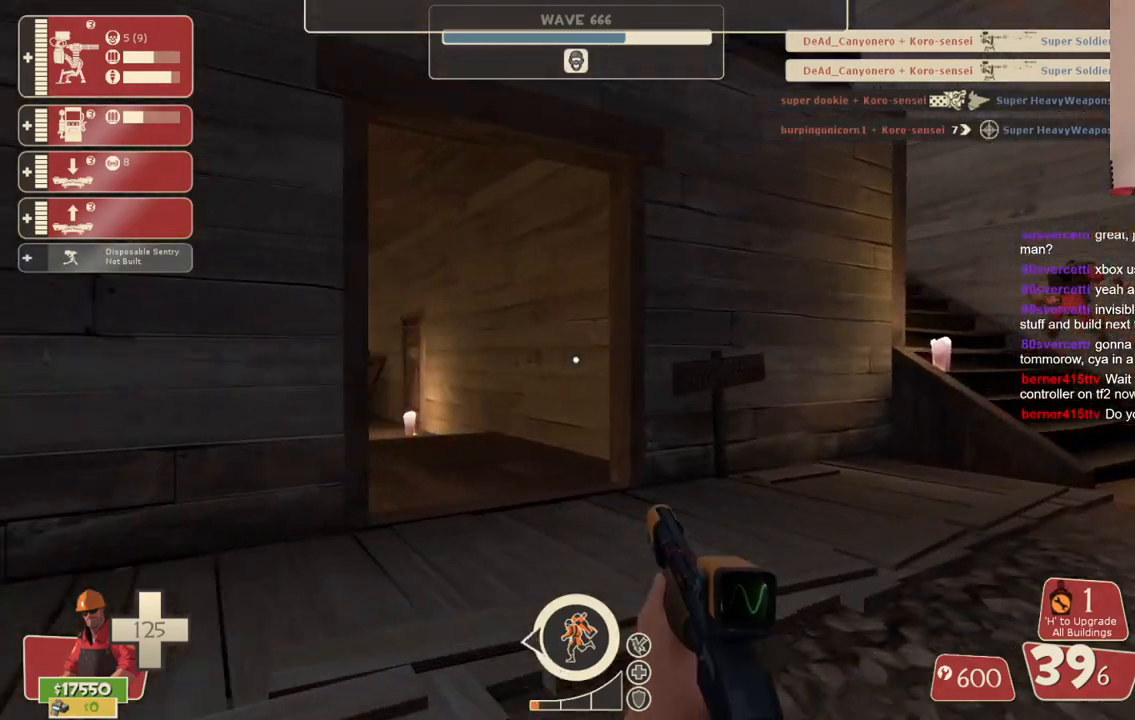
{"buttons": [], "left_stick": "up-right", "right_stick": "center", "events": []}